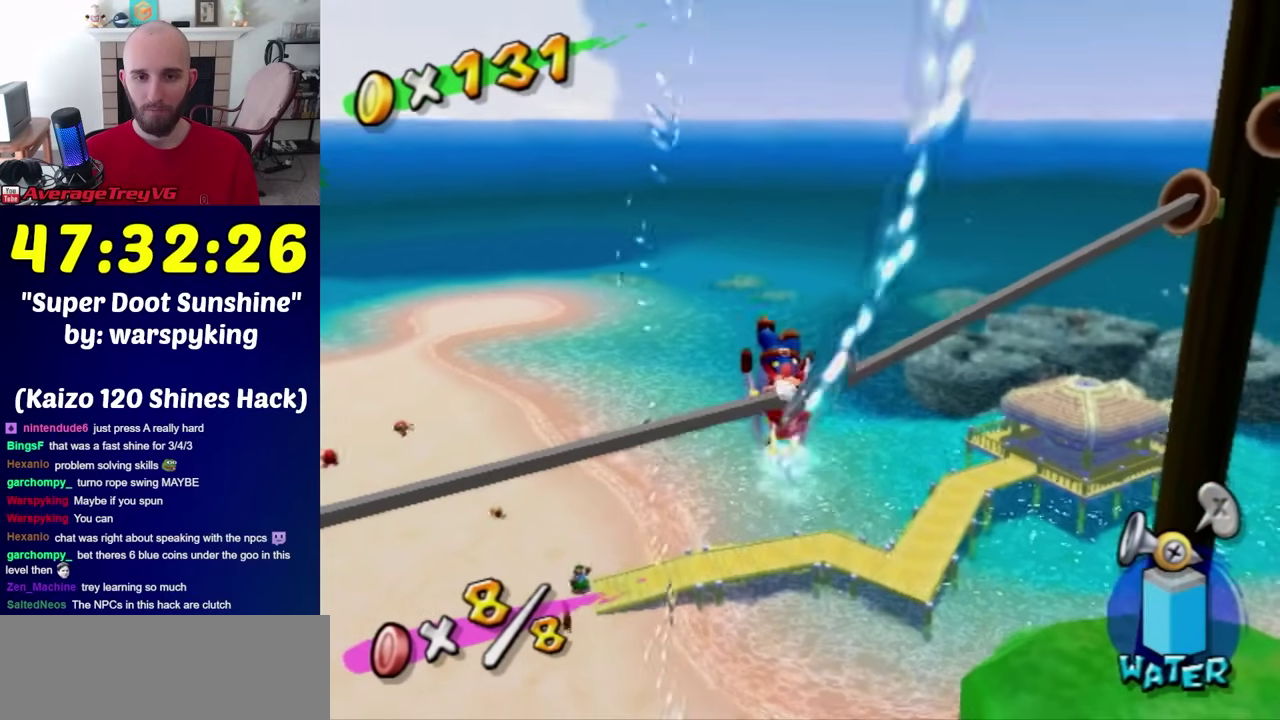
Gameplay with a controller (Nintendo layout); each line is a JSON object with the inputs held at the frame after it. "events" lists button and stick changes between this image and that frame as [ms after this image, input, new state], when the widget could be followed in between. Not read: L3 R3.
{"buttons": ["R1"], "left_stick": "center", "right_stick": "center", "events": []}
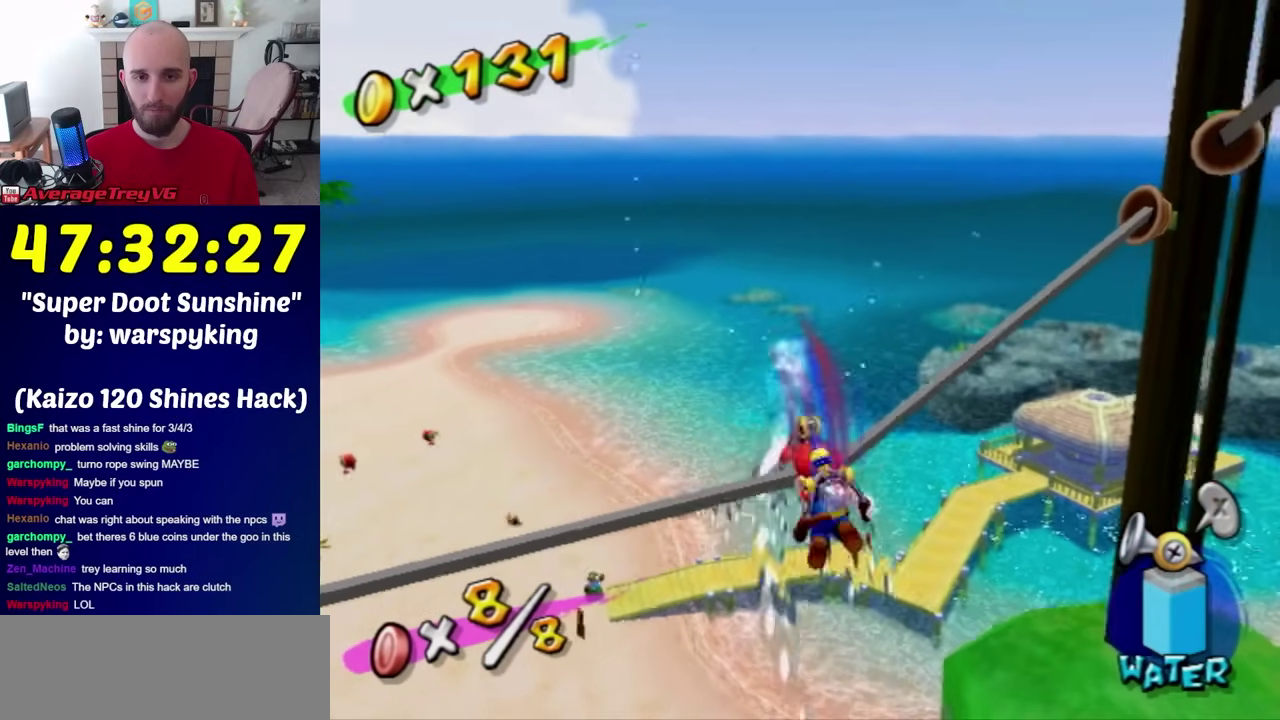
{"buttons": ["R1"], "left_stick": "center", "right_stick": "center", "events": [[150, "right_stick", "right"], [217, "right_stick", "center"]]}
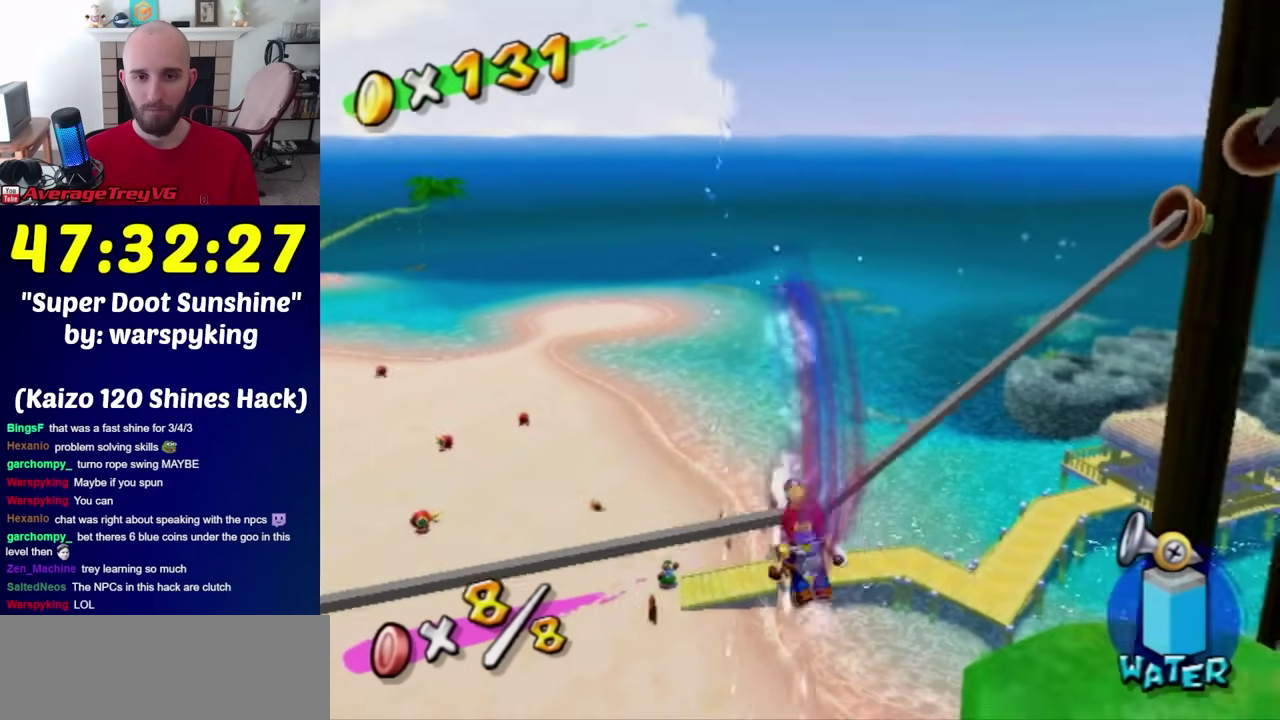
{"buttons": ["A", "R1"], "left_stick": "up", "right_stick": "center", "events": [[350, "left_stick", "up"], [467, "A", "down"]]}
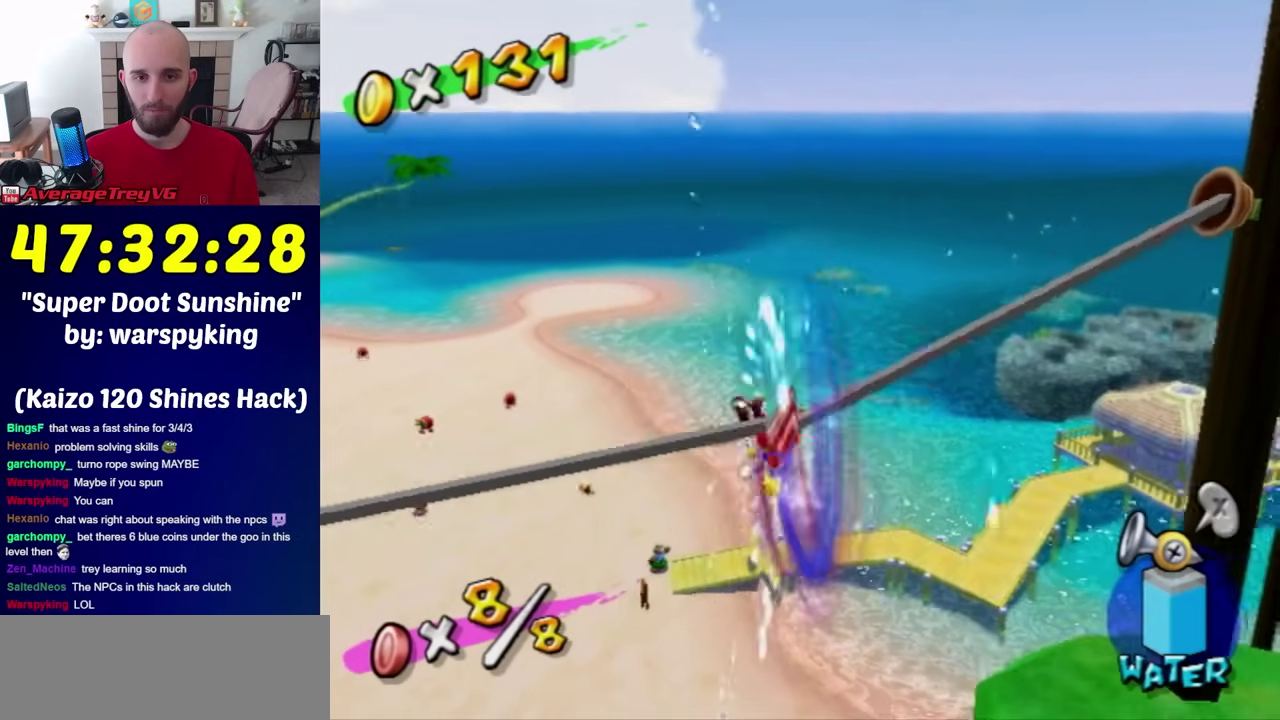
{"buttons": ["R1"], "left_stick": "up", "right_stick": "center", "events": [[33, "left_stick", "center"], [133, "left_stick", "up"], [183, "A", "up"], [283, "A", "down"], [350, "A", "up"], [400, "A", "down"], [467, "A", "up"]]}
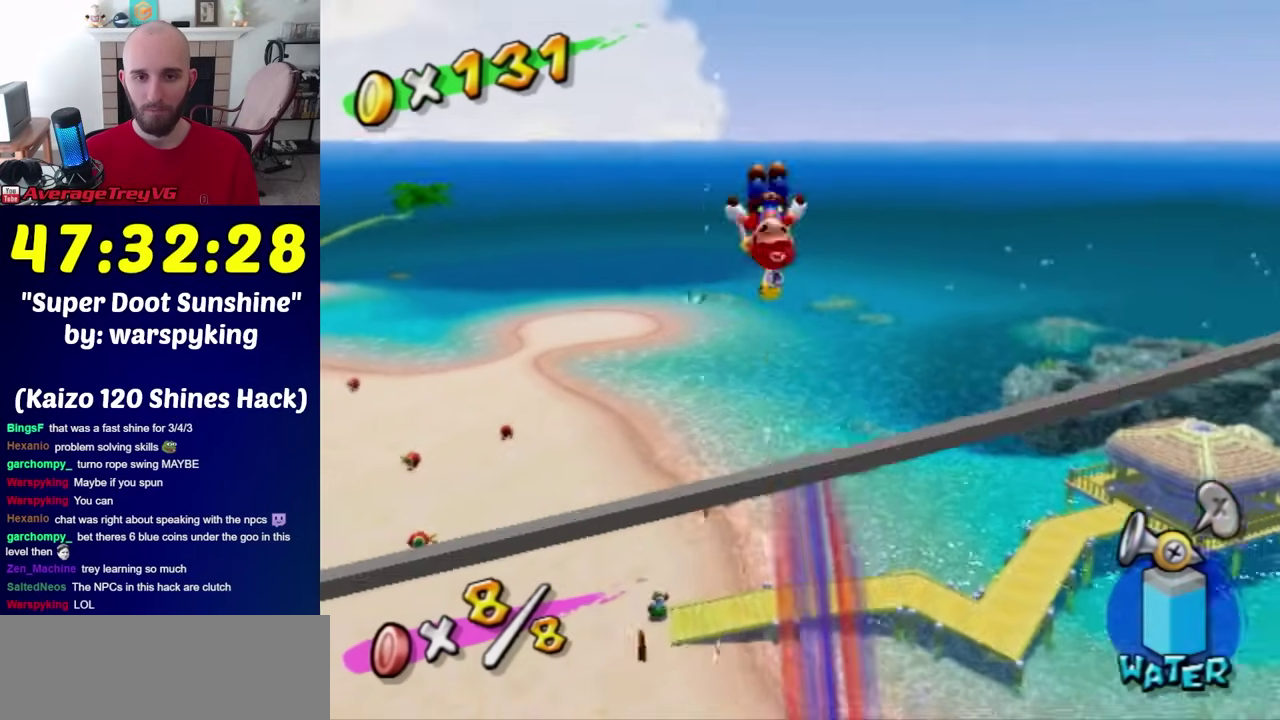
{"buttons": [], "left_stick": "down-right", "right_stick": "center", "events": [[100, "A", "down"], [150, "A", "up"], [217, "R1", "up"], [467, "left_stick", "down-right"]]}
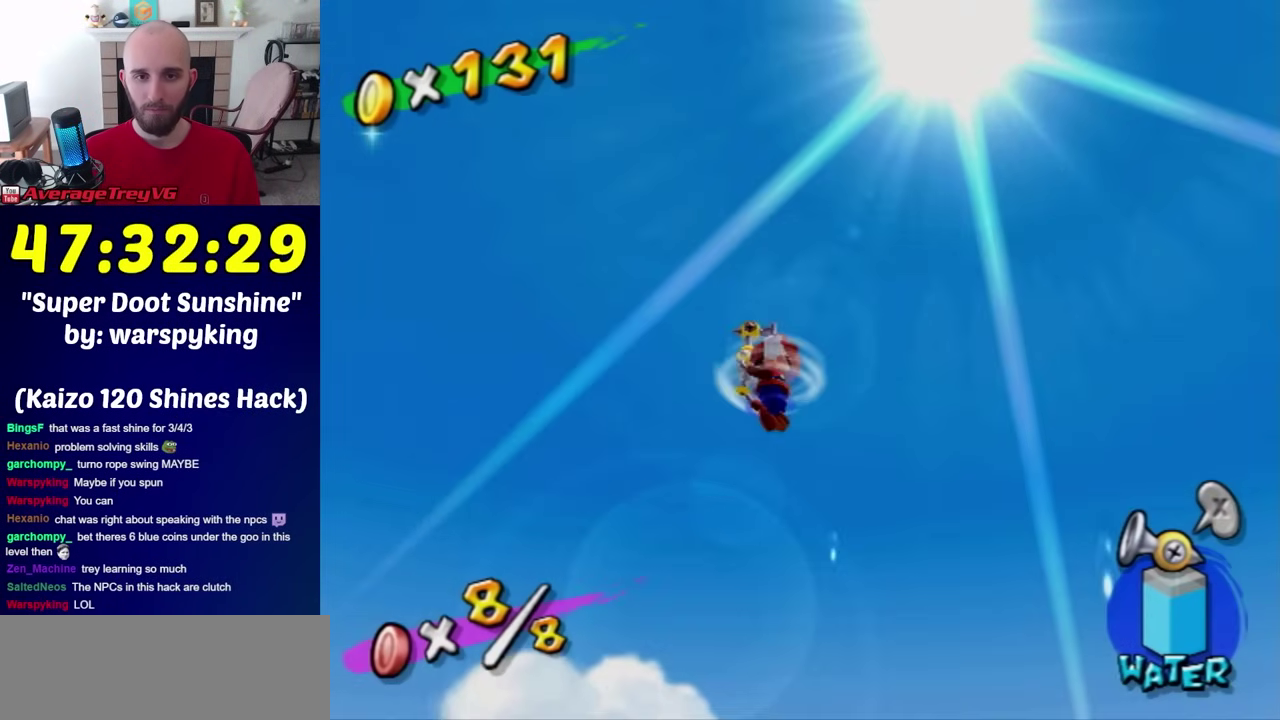
{"buttons": [], "left_stick": "up", "right_stick": "center", "events": [[67, "left_stick", "up"]]}
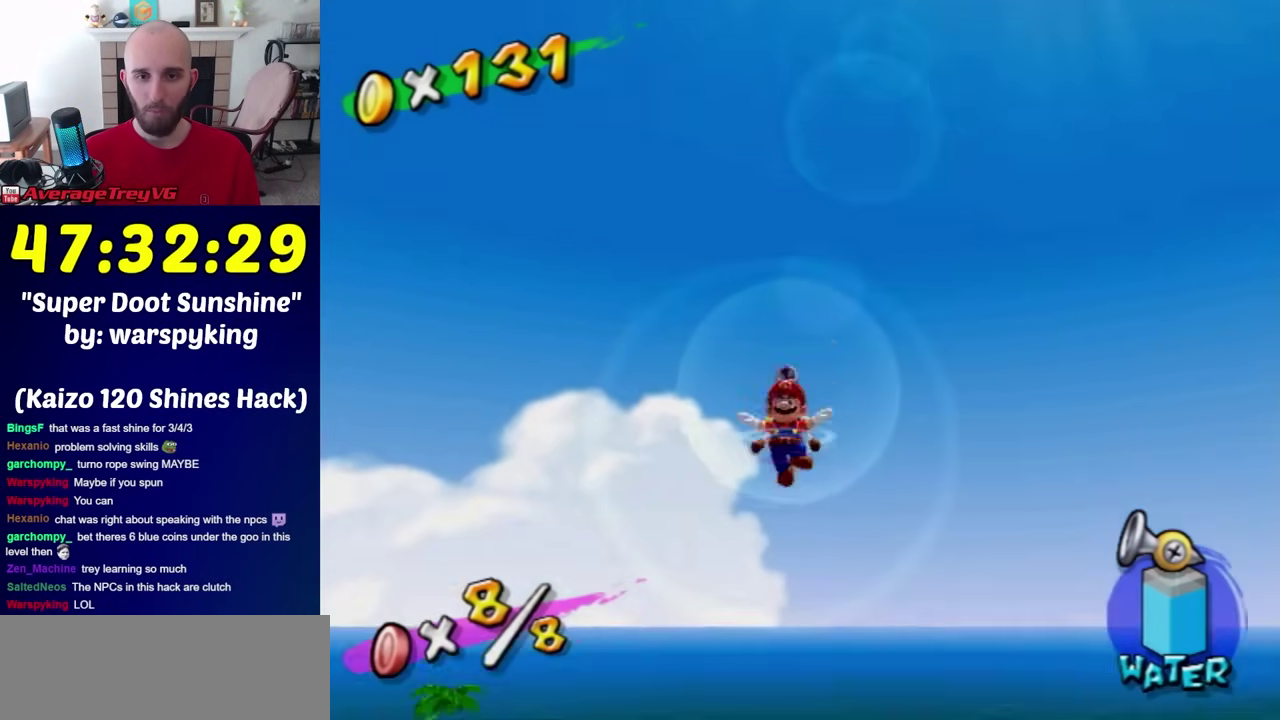
{"buttons": [], "left_stick": "up", "right_stick": "center", "events": []}
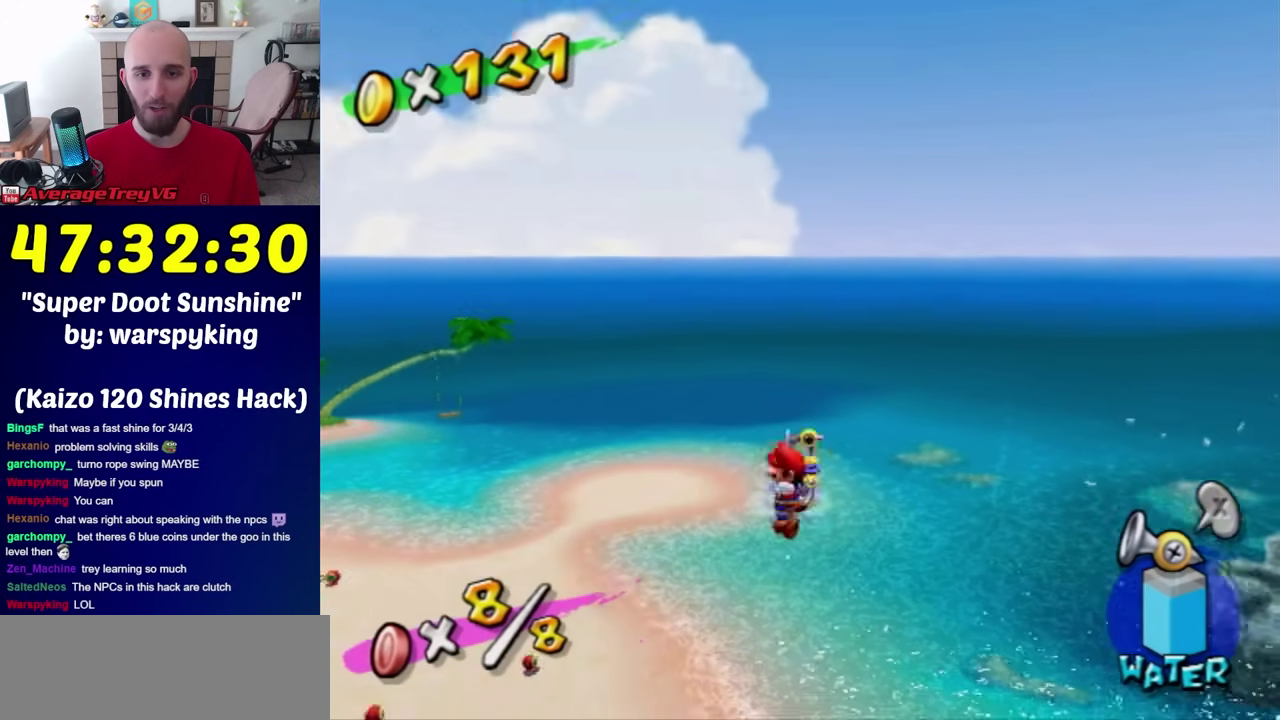
{"buttons": [], "left_stick": "up", "right_stick": "center", "events": []}
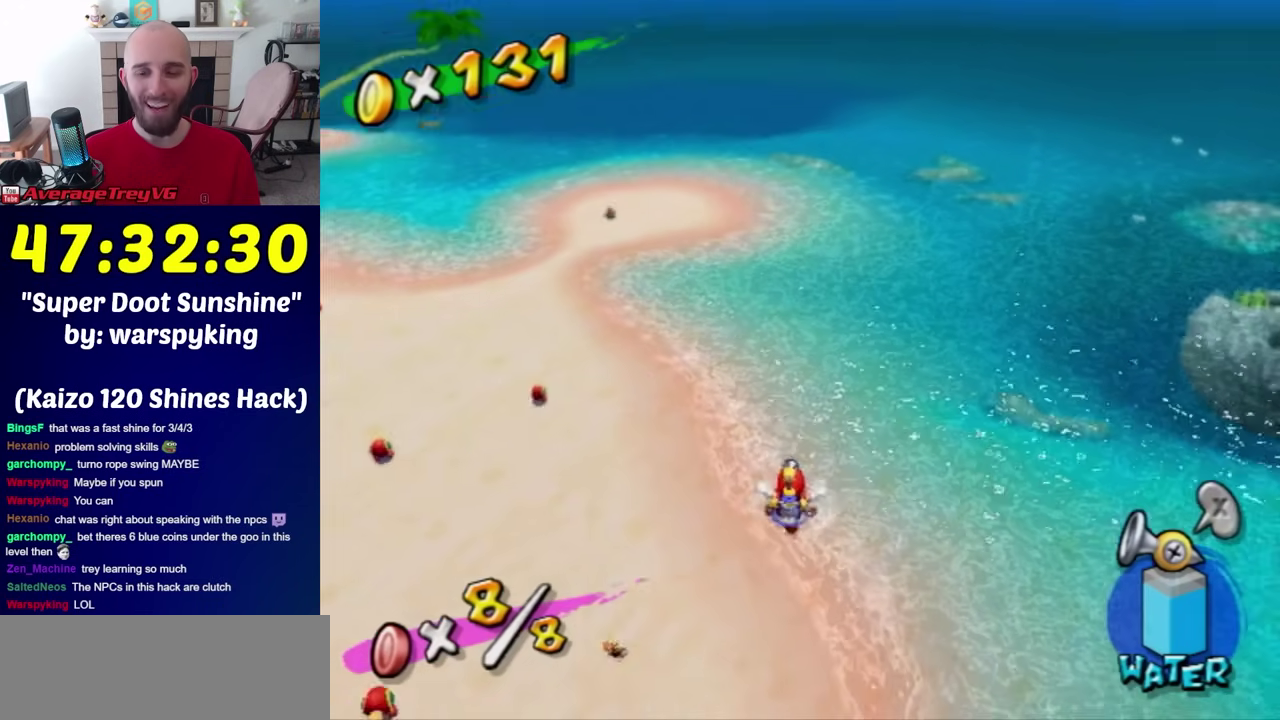
{"buttons": [], "left_stick": "up", "right_stick": "center", "events": []}
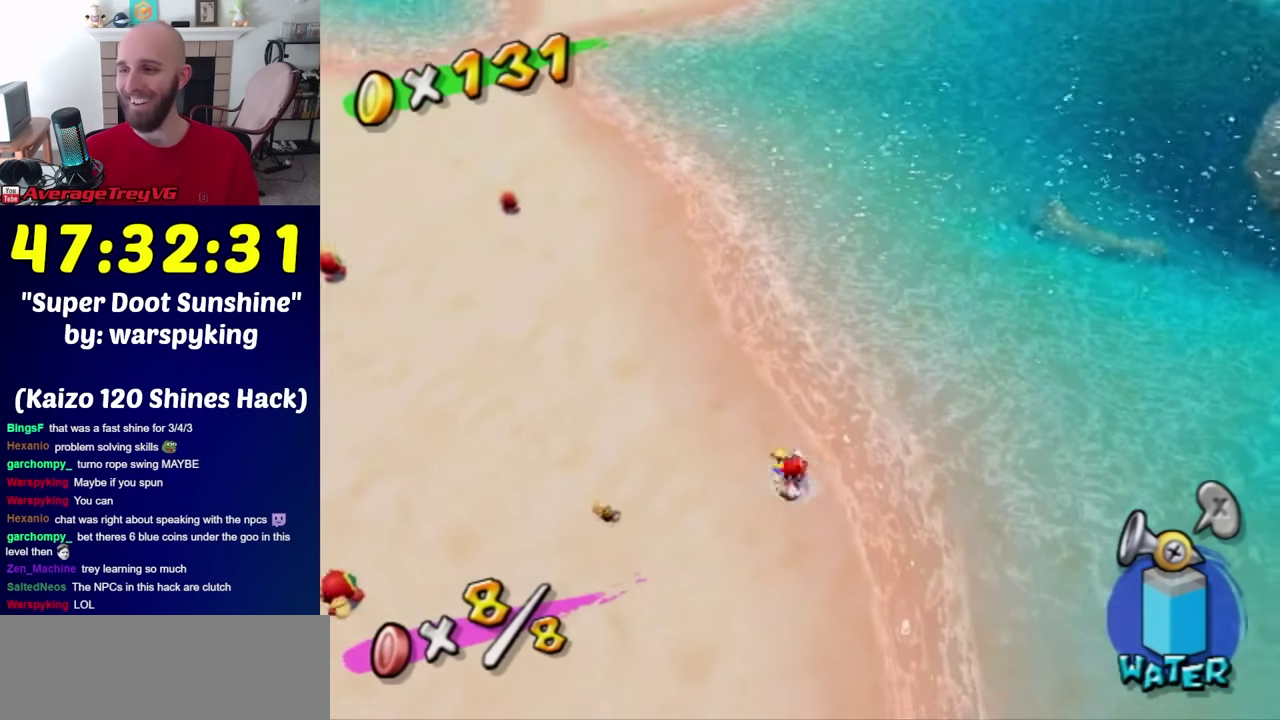
{"buttons": [], "left_stick": "up", "right_stick": "up", "events": [[283, "right_stick", "up"]]}
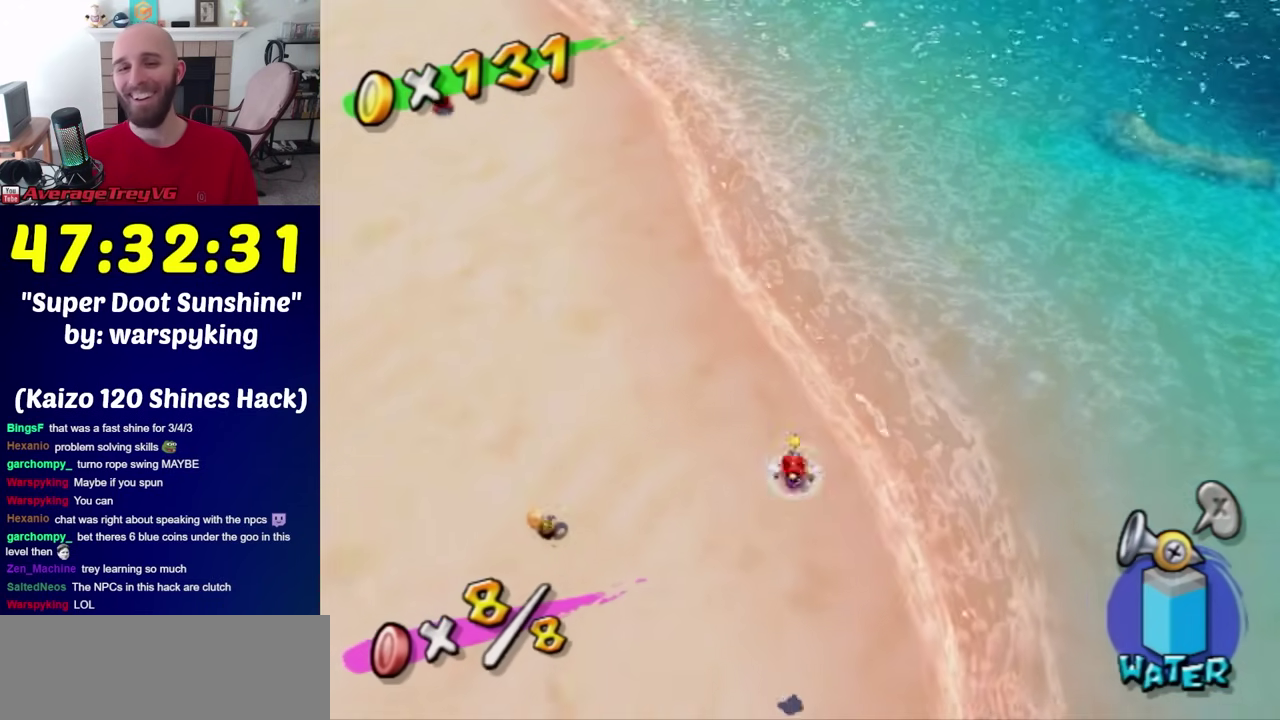
{"buttons": [], "left_stick": "up", "right_stick": "up", "events": []}
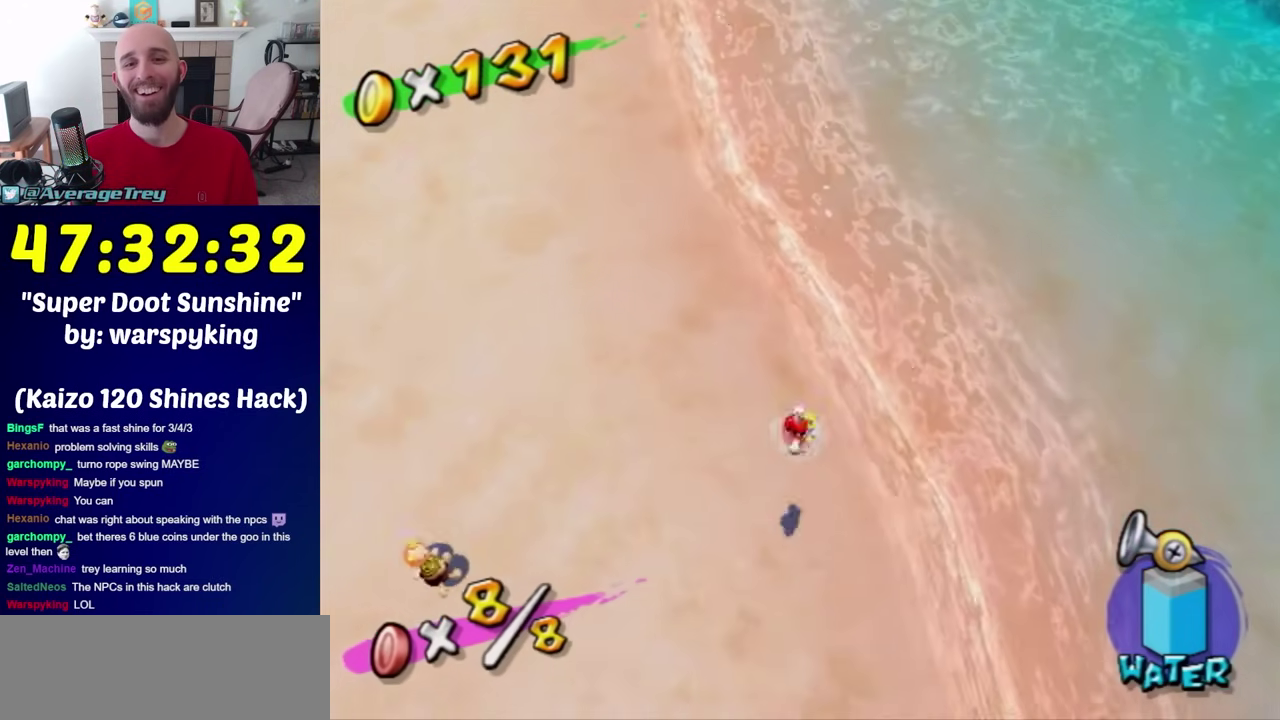
{"buttons": ["A"], "left_stick": "up", "right_stick": "center", "events": [[17, "right_stick", "up-right"], [67, "right_stick", "center"], [217, "A", "down"], [317, "A", "up"], [383, "A", "down"]]}
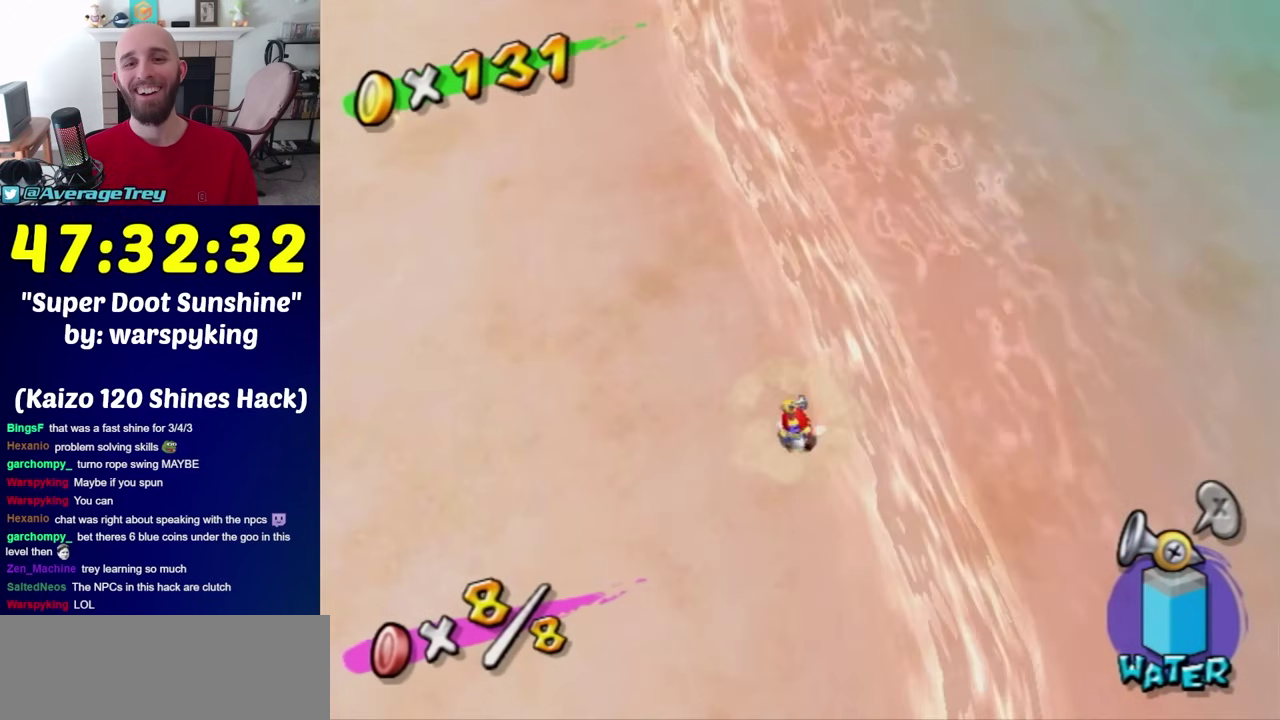
{"buttons": [], "left_stick": "center", "right_stick": "center", "events": [[33, "A", "up"], [100, "A", "down"], [150, "A", "up"], [217, "left_stick", "center"]]}
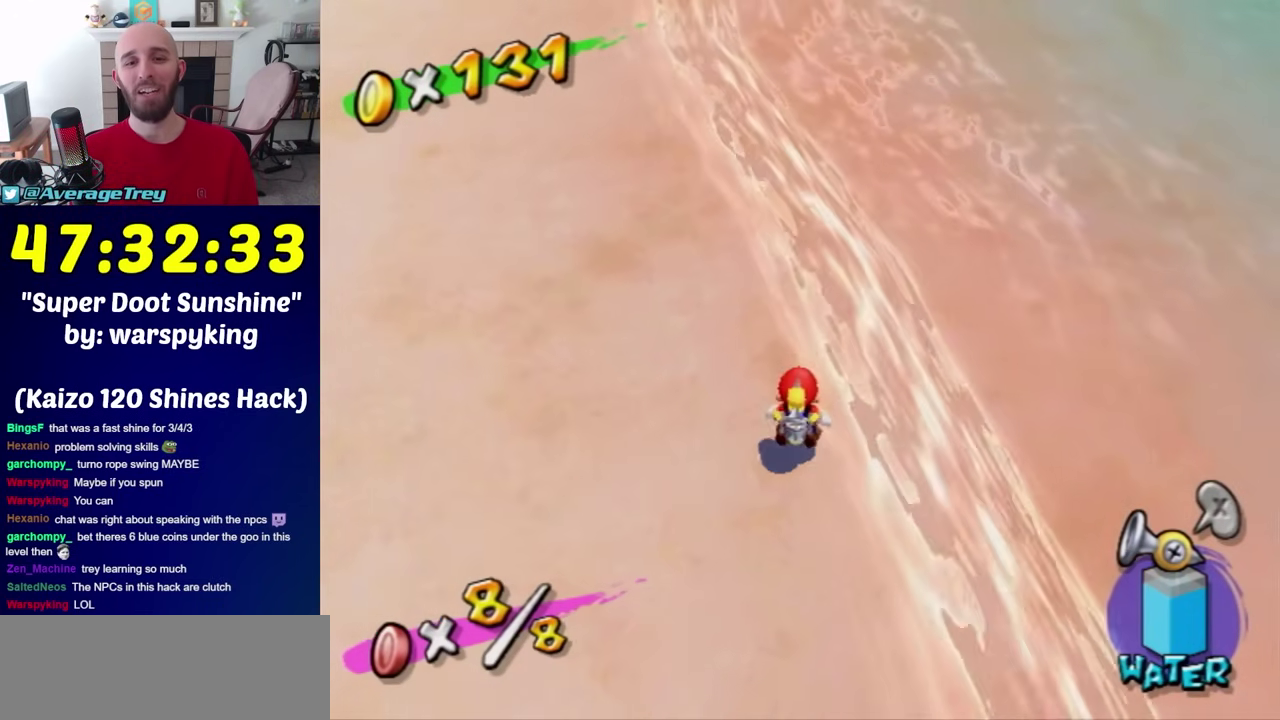
{"buttons": [], "left_stick": "center", "right_stick": "up-left", "events": [[467, "right_stick", "up-left"]]}
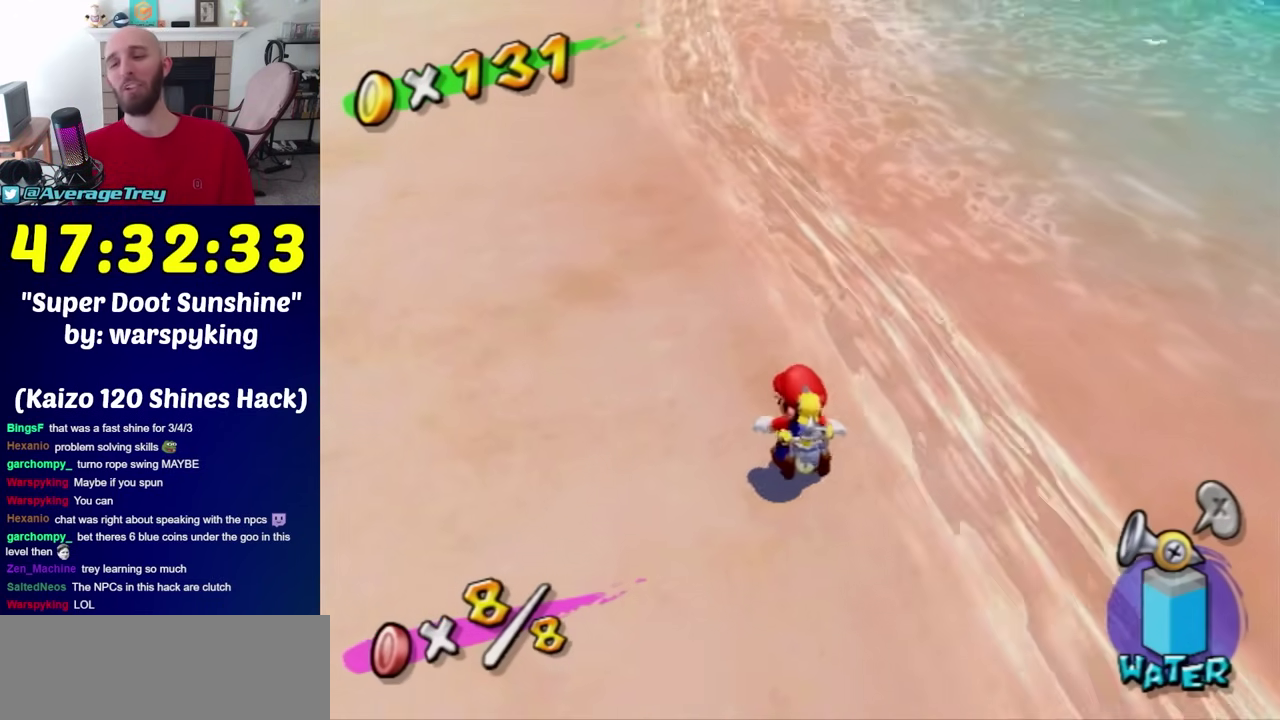
{"buttons": ["X"], "left_stick": "center", "right_stick": "center", "events": [[150, "right_stick", "center"], [467, "X", "down"]]}
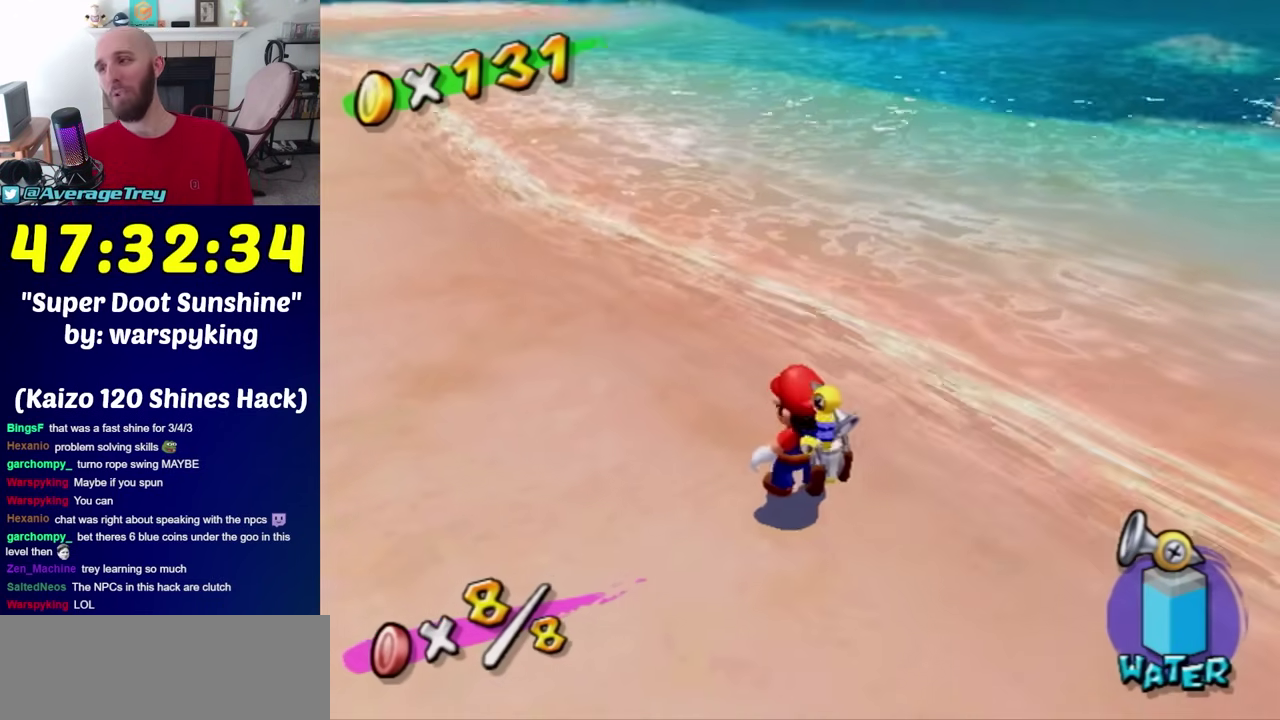
{"buttons": [], "left_stick": "up", "right_stick": "center", "events": [[100, "X", "up"], [150, "left_stick", "up"]]}
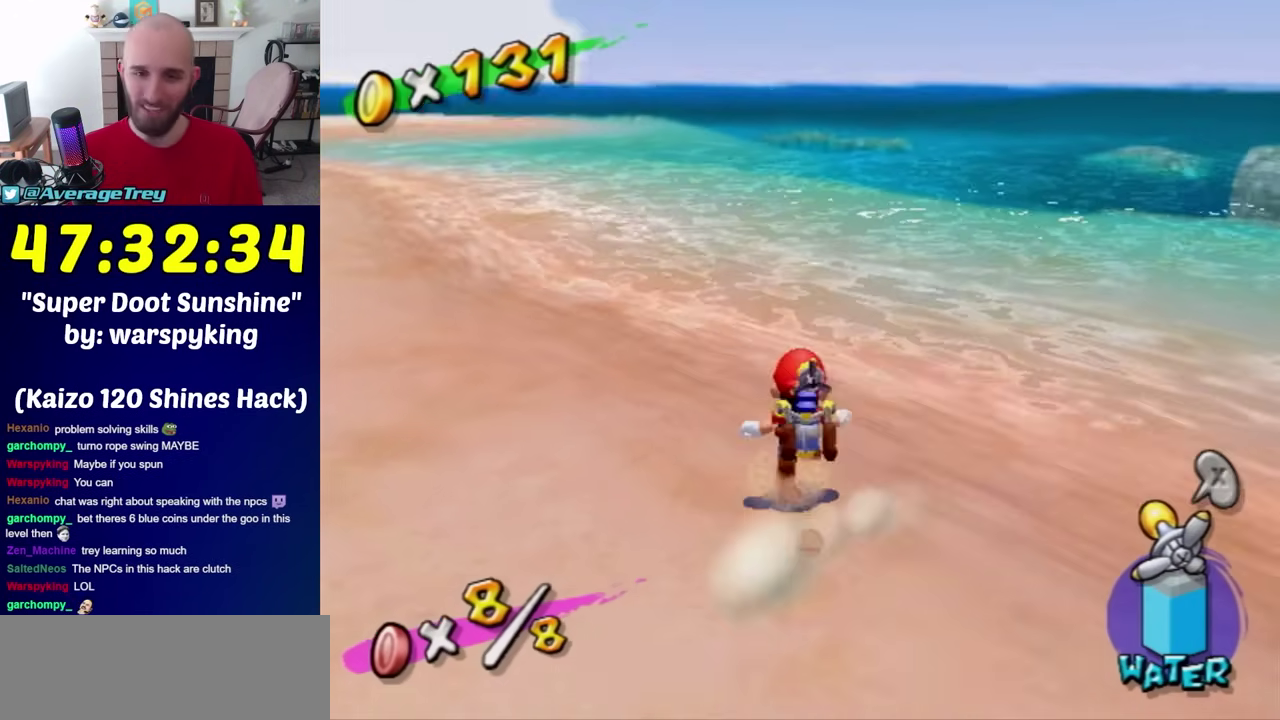
{"buttons": [], "left_stick": "up-right", "right_stick": "left", "events": [[367, "left_stick", "up-right"], [500, "right_stick", "left"]]}
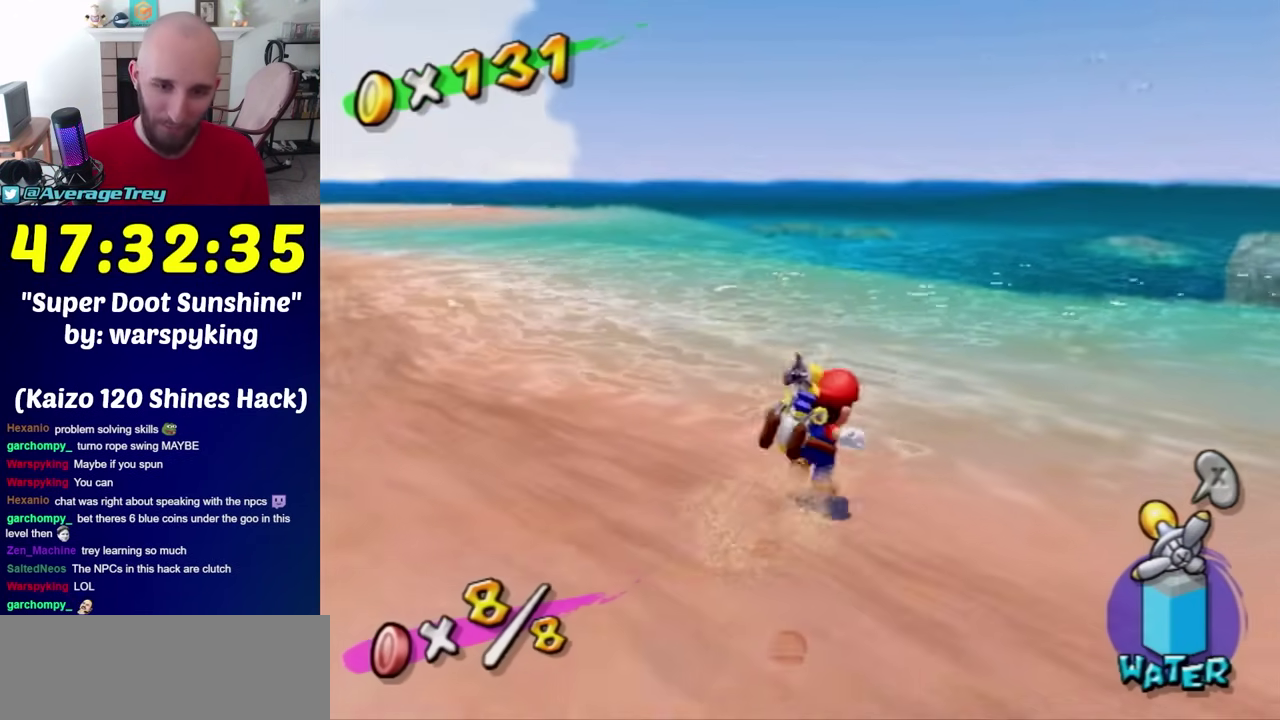
{"buttons": ["R1"], "left_stick": "up", "right_stick": "center", "events": [[383, "R1", "down"], [383, "left_stick", "up-left"], [400, "right_stick", "center"], [433, "left_stick", "up"]]}
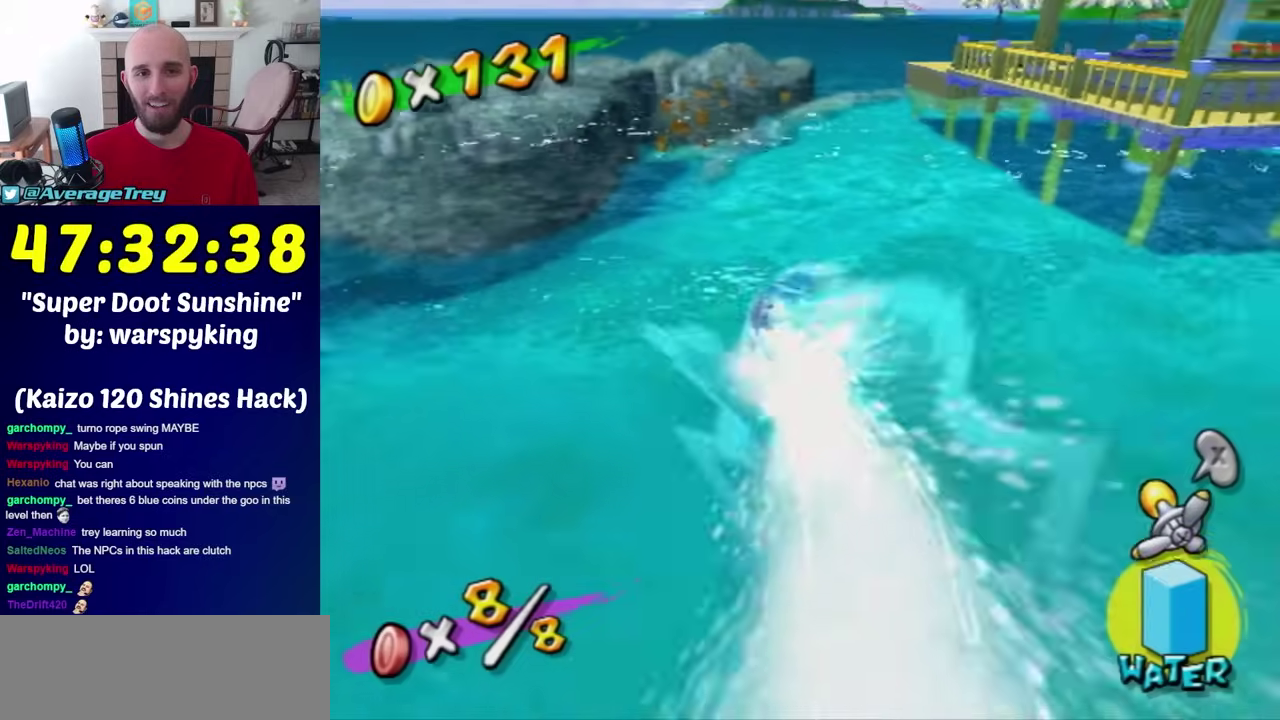
{"buttons": ["R1"], "left_stick": "up", "right_stick": "center", "events": []}
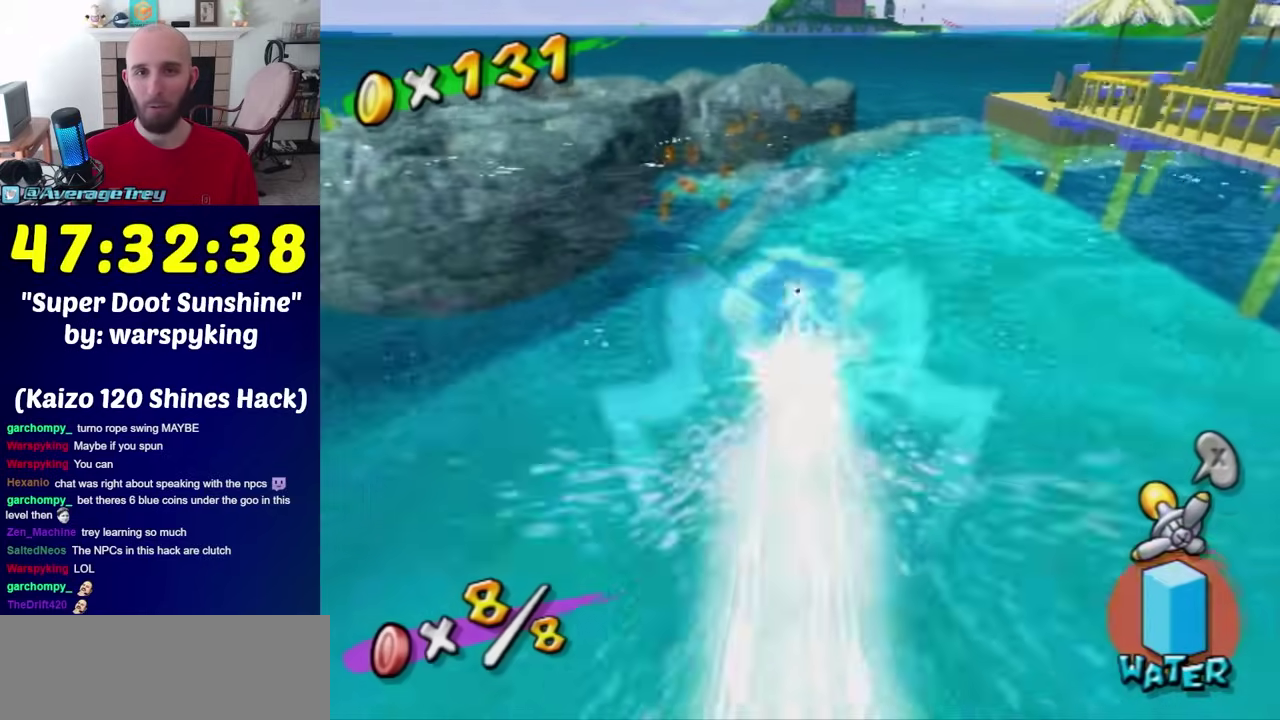
{"buttons": ["R1"], "left_stick": "up", "right_stick": "center", "events": []}
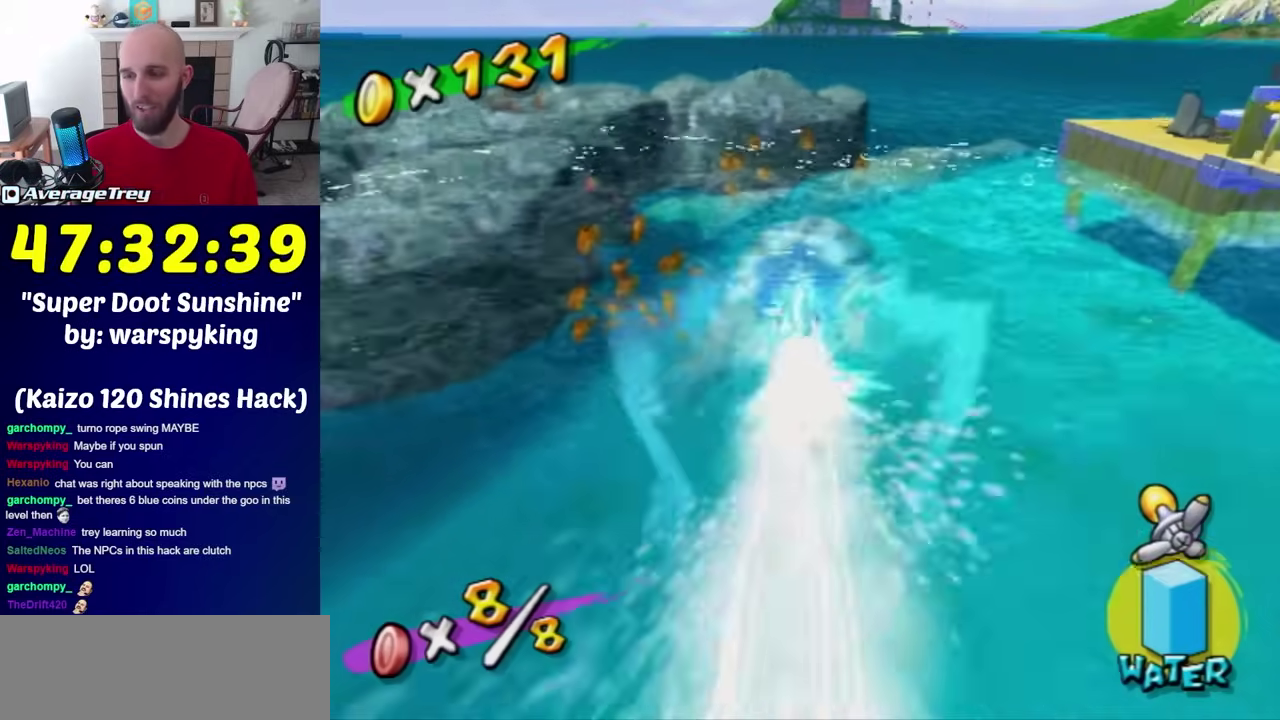
{"buttons": ["R1"], "left_stick": "up", "right_stick": "center", "events": []}
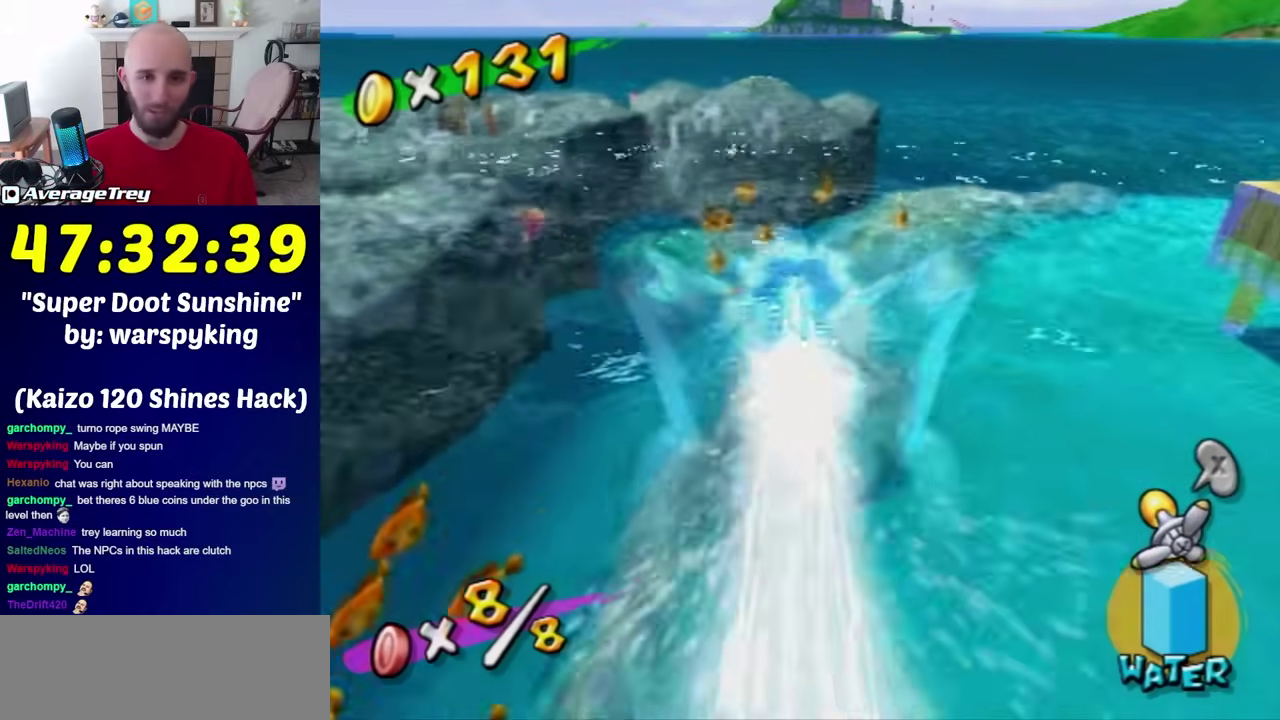
{"buttons": ["R1"], "left_stick": "center", "right_stick": "center", "events": [[417, "left_stick", "center"]]}
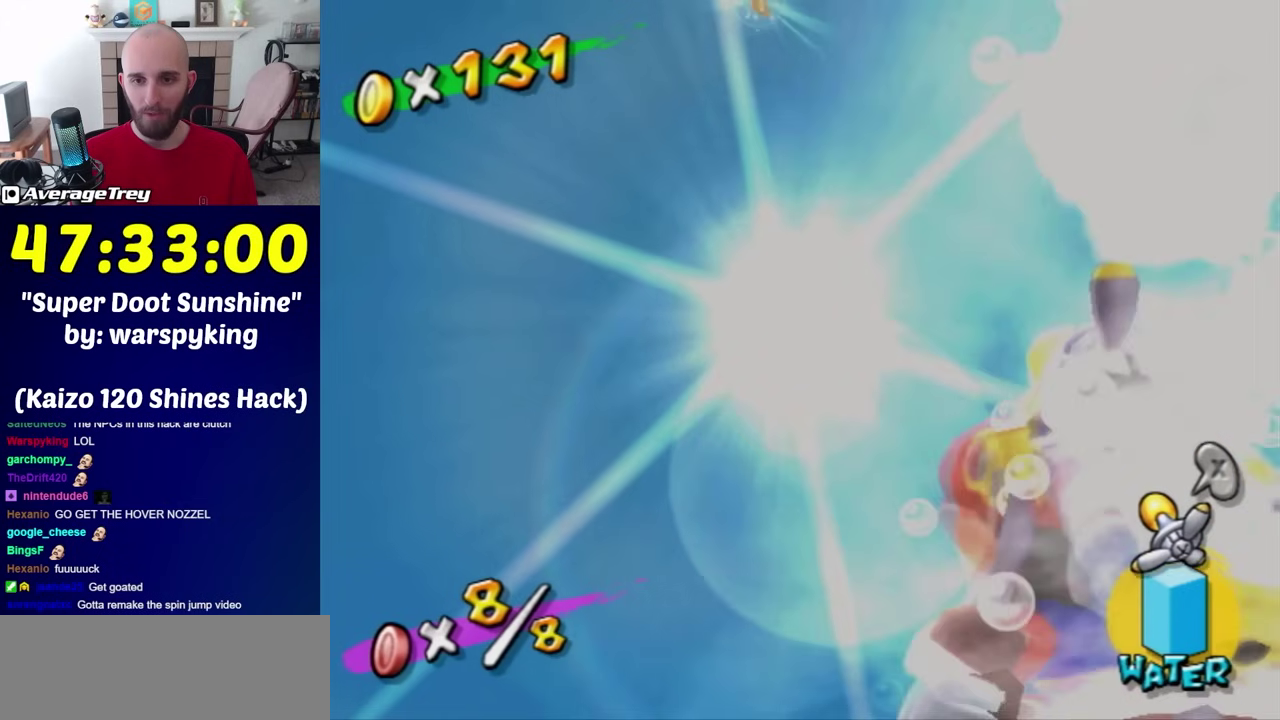
{"buttons": ["R1"], "left_stick": "center", "right_stick": "center", "events": []}
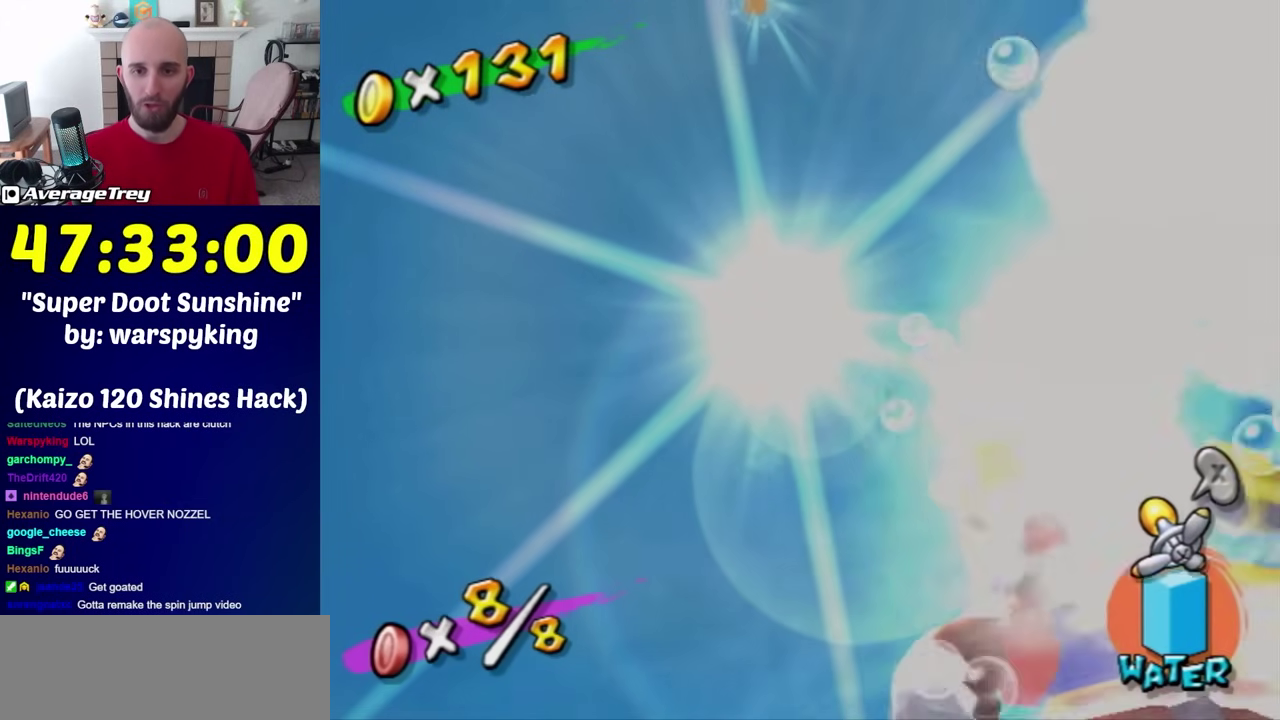
{"buttons": ["R1"], "left_stick": "center", "right_stick": "center", "events": []}
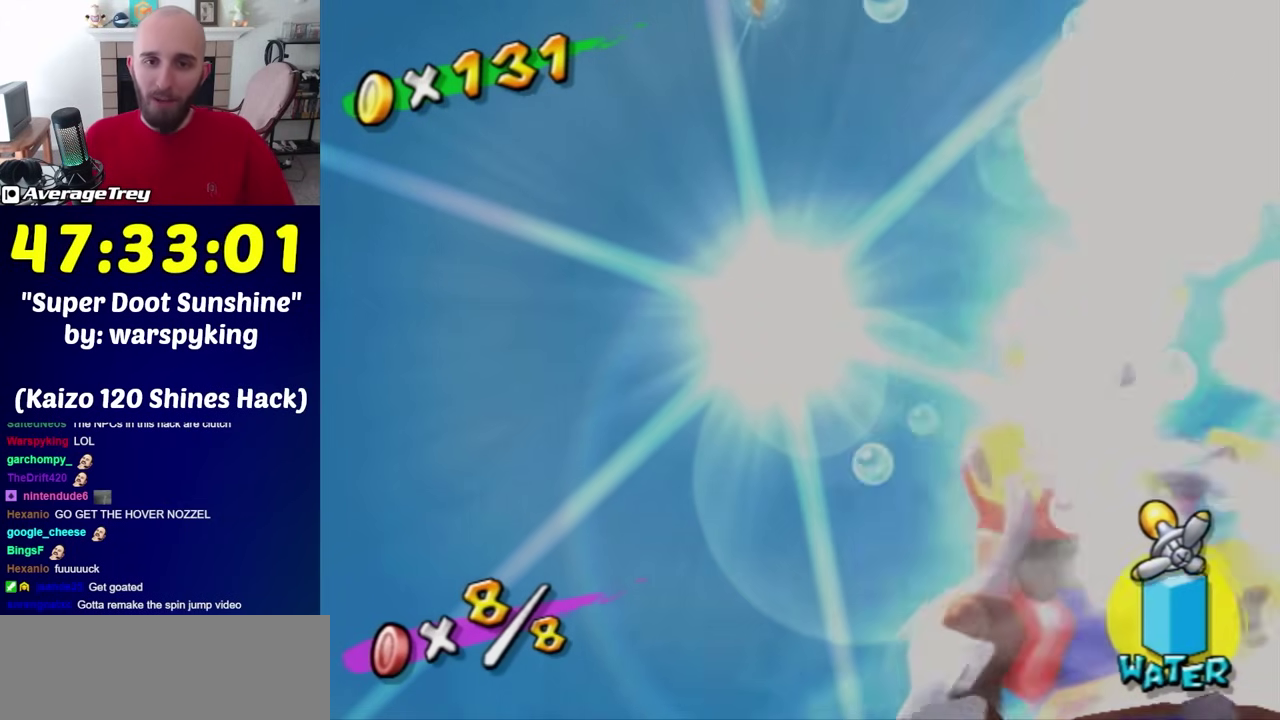
{"buttons": ["R1"], "left_stick": "center", "right_stick": "center", "events": []}
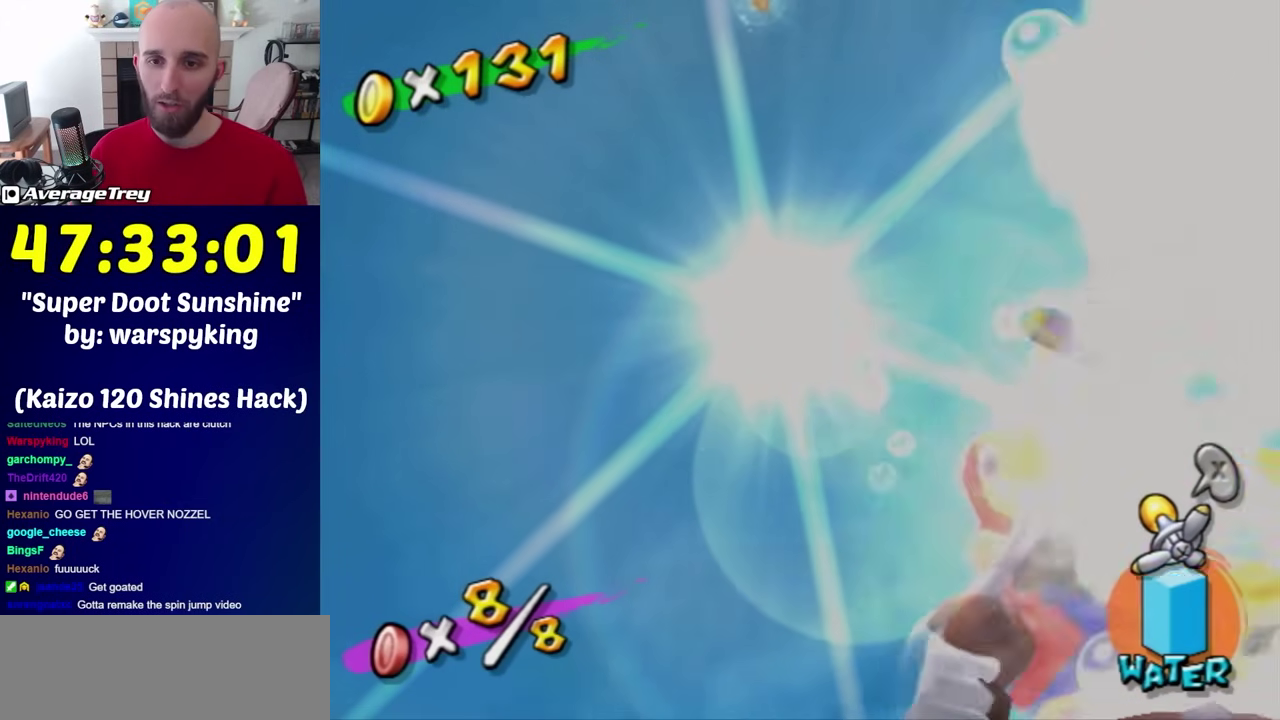
{"buttons": ["R1"], "left_stick": "center", "right_stick": "center", "events": []}
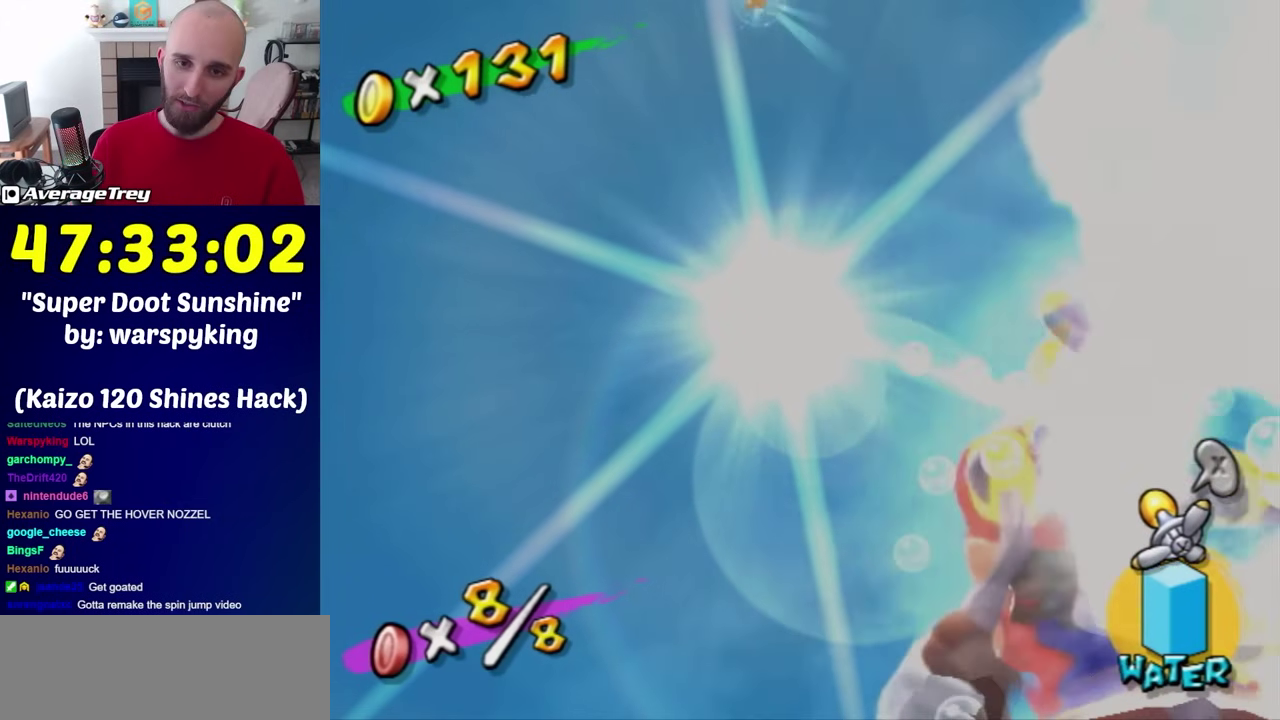
{"buttons": ["R1"], "left_stick": "center", "right_stick": "center", "events": []}